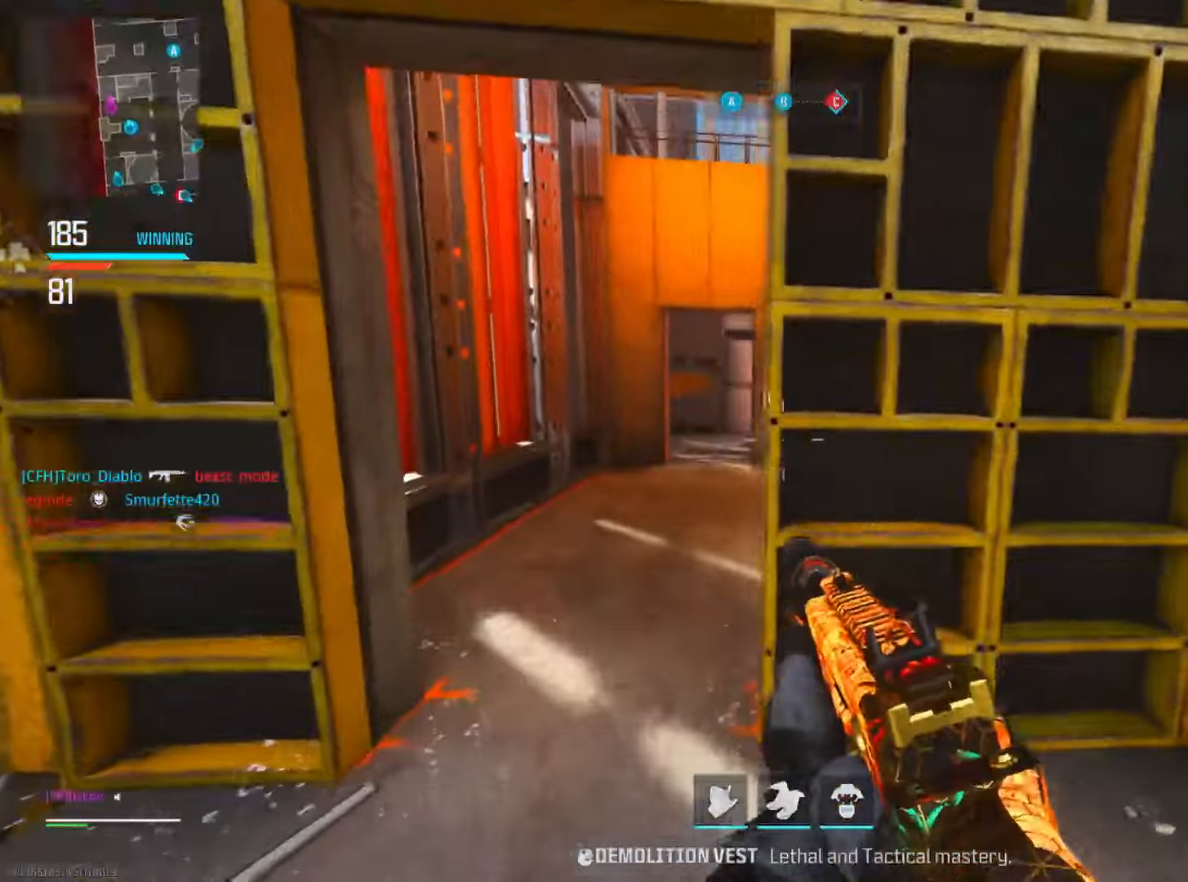
Gameplay with a controller (PlayStation layout); each line is a JSON object with the inputs held at the frame after it. "events" lists button and stick changes between this image and that frame as [ms after this image, input, new state], when the widget could be followed in between. Not read: R2 TOUCHPAD.
{"buttons": ["CIRCLE"], "left_stick": "up", "right_stick": "center", "events": [[67, "left_stick", "up"], [401, "CIRCLE", "down"]]}
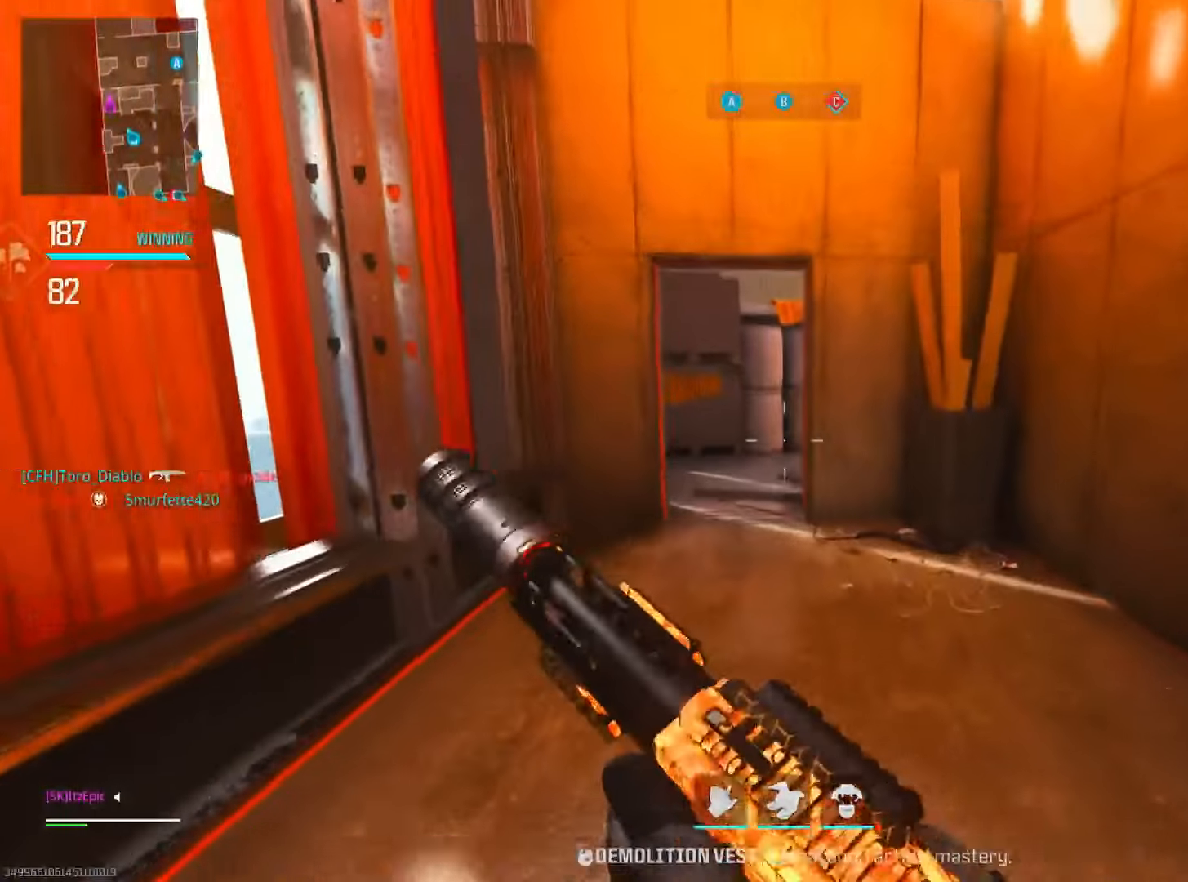
{"buttons": [], "left_stick": "up-left", "right_stick": "right", "events": [[33, "CIRCLE", "up"], [116, "left_stick", "up-left"], [250, "right_stick", "right"]]}
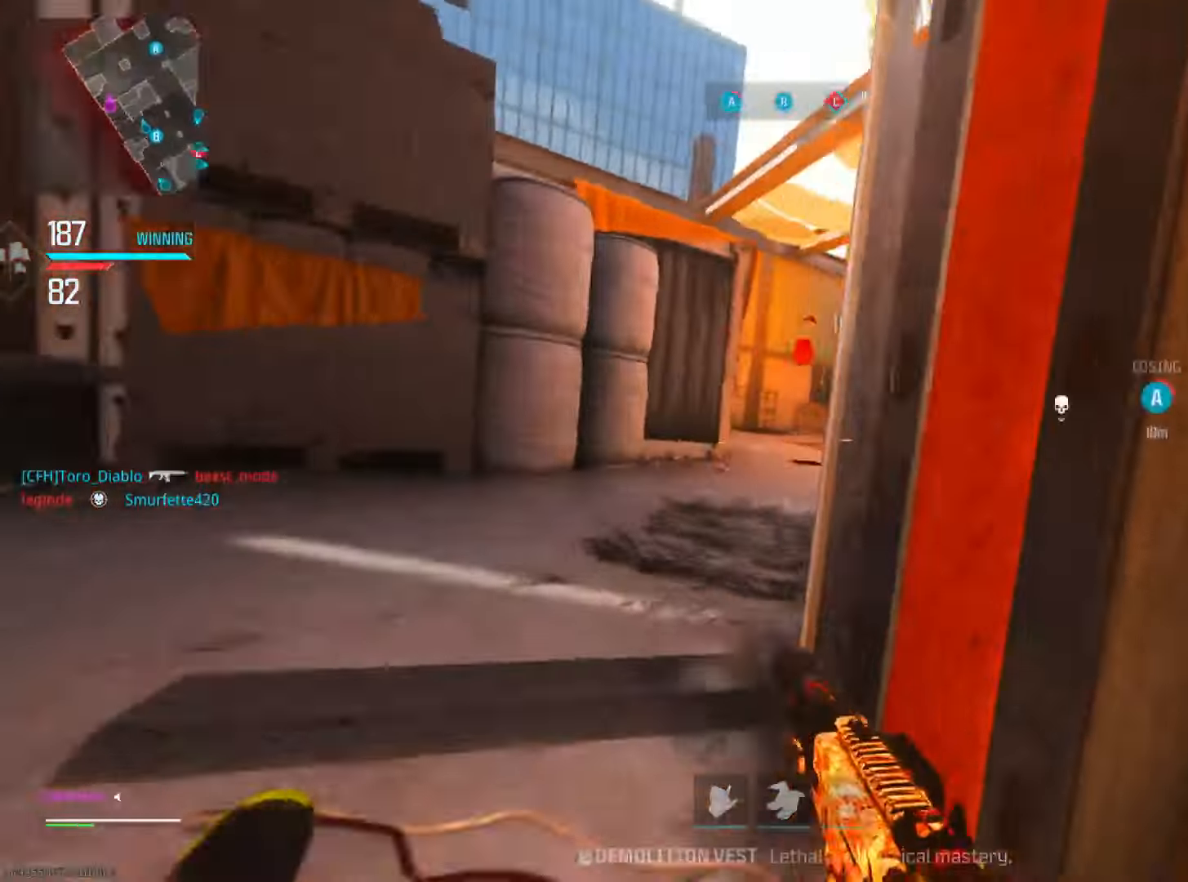
{"buttons": [], "left_stick": "up", "right_stick": "left", "events": [[100, "R3", "down"], [117, "right_stick", "center"], [134, "left_stick", "up"], [250, "R3", "up"], [467, "right_stick", "left"]]}
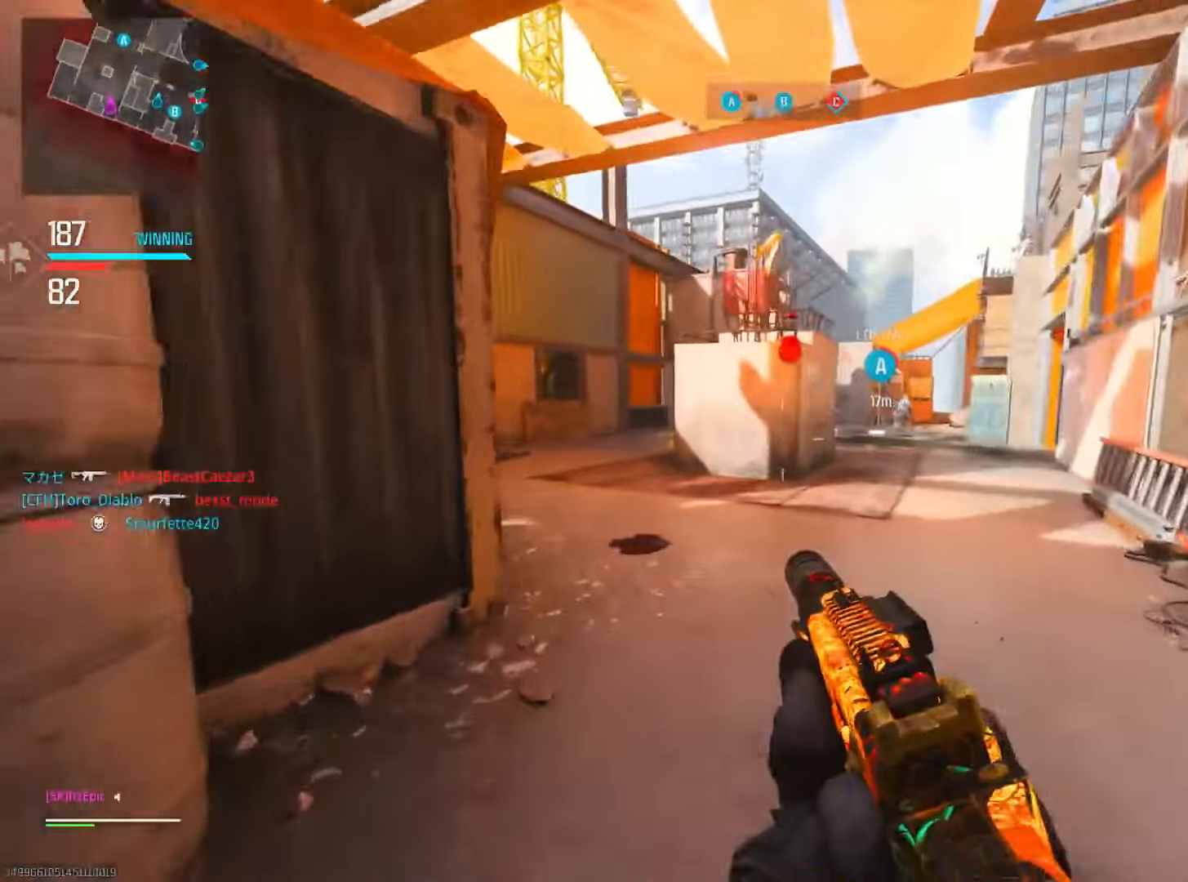
{"buttons": [], "left_stick": "up-right", "right_stick": "center", "events": [[267, "left_stick", "up-right"], [333, "CIRCLE", "down"], [367, "right_stick", "center"], [467, "CIRCLE", "up"]]}
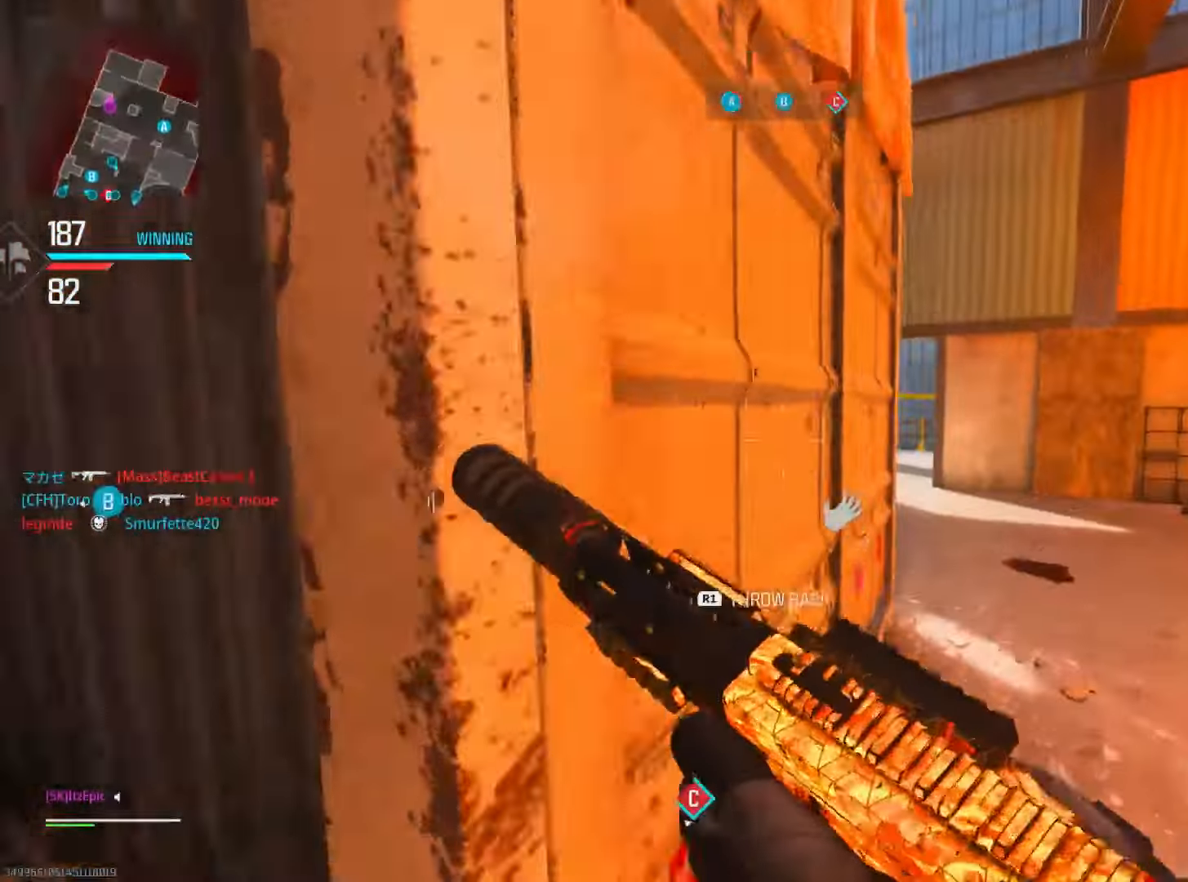
{"buttons": ["L3"], "left_stick": "up", "right_stick": "right", "events": [[317, "left_stick", "up"], [367, "L3", "down"], [367, "right_stick", "right"]]}
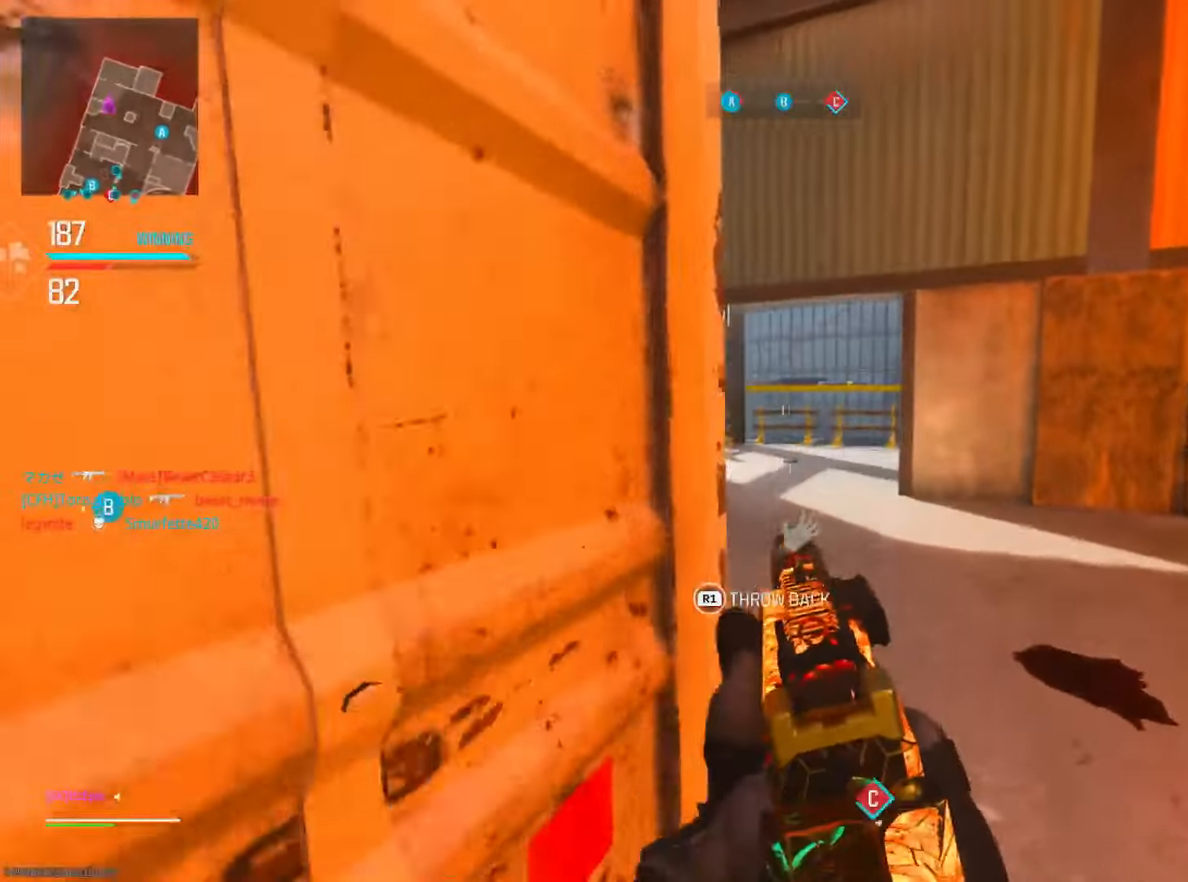
{"buttons": [], "left_stick": "up", "right_stick": "center", "events": [[16, "L3", "up"], [100, "right_stick", "left"], [150, "left_stick", "up-left"], [200, "CIRCLE", "down"], [217, "right_stick", "center"], [333, "CIRCLE", "up"], [383, "left_stick", "up"]]}
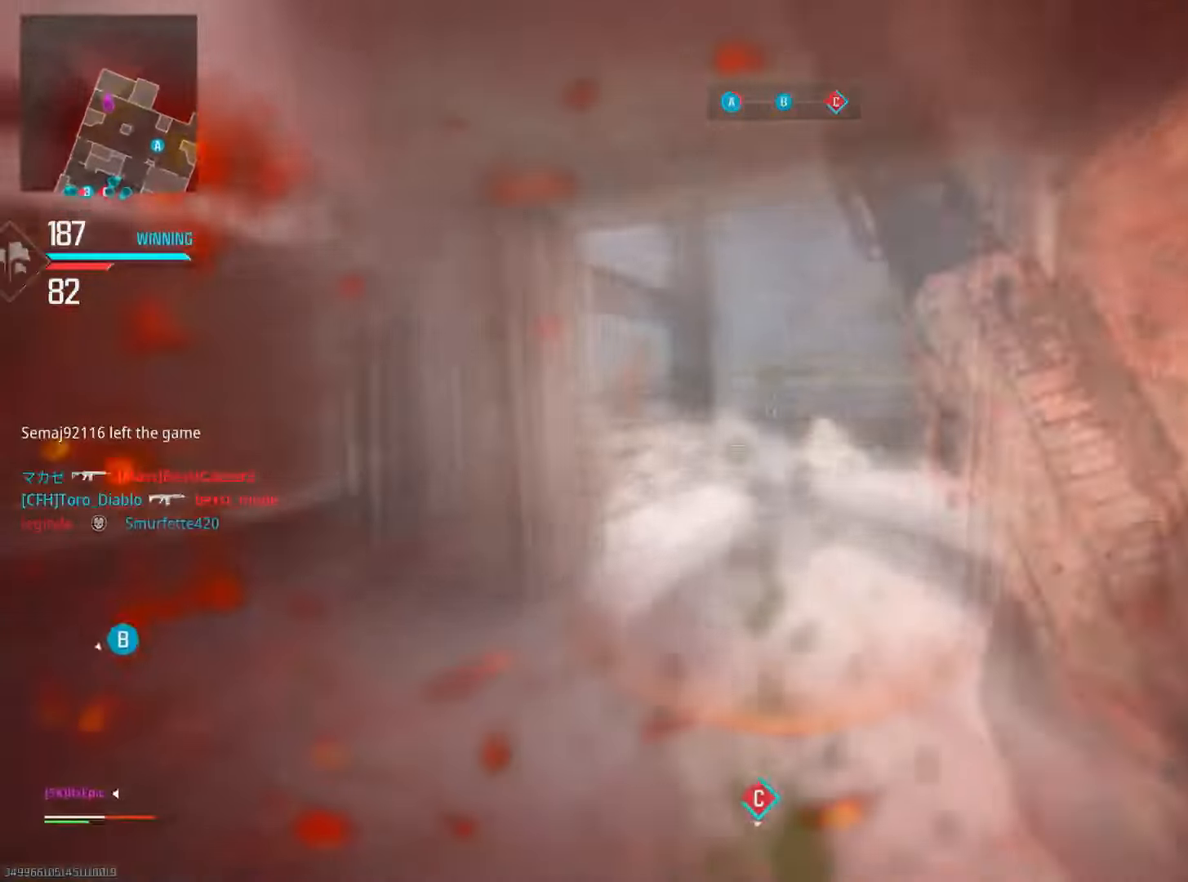
{"buttons": [], "left_stick": "up", "right_stick": "center", "events": [[34, "right_stick", "right"], [117, "L1", "down"], [250, "L1", "up"], [334, "R3", "down"], [451, "right_stick", "center"], [467, "R3", "up"]]}
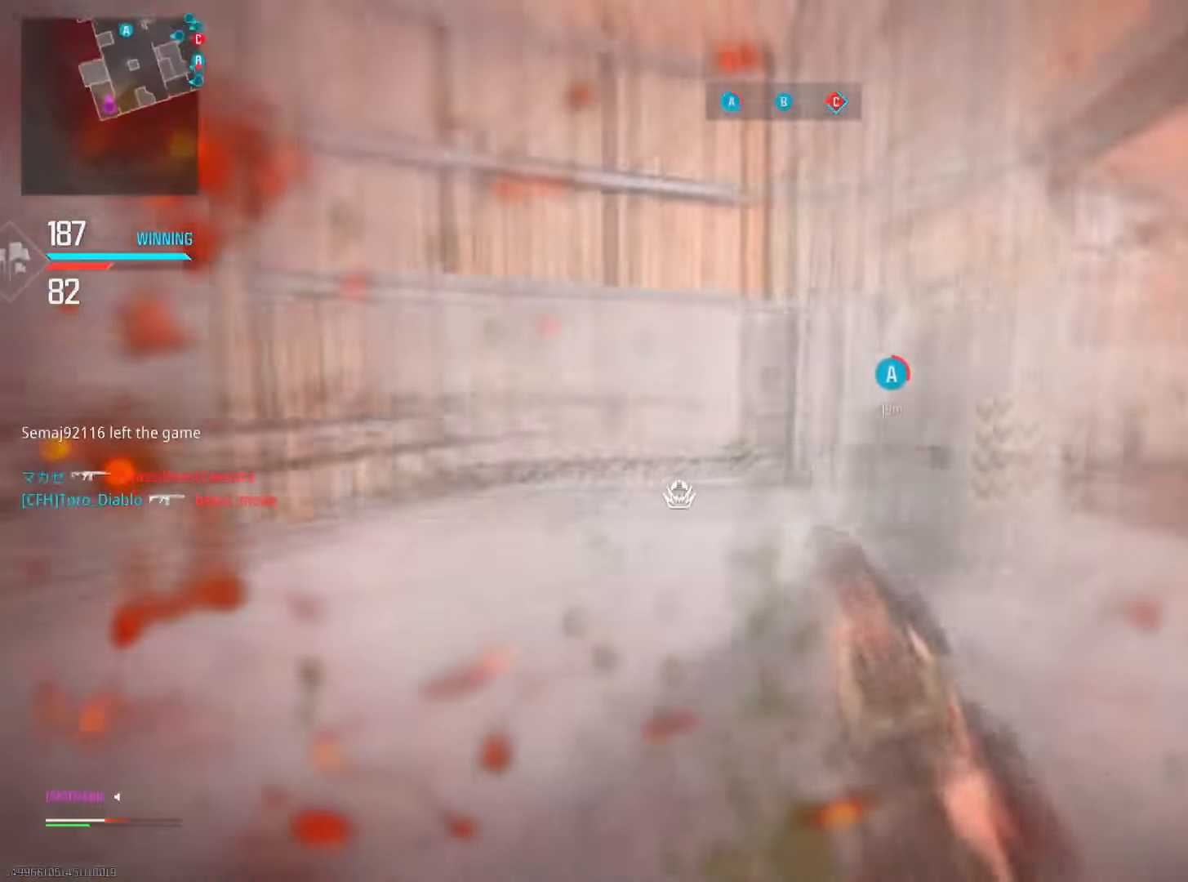
{"buttons": ["CIRCLE"], "left_stick": "up-right", "right_stick": "left", "events": [[33, "right_stick", "right"], [50, "left_stick", "right"], [283, "left_stick", "up-right"], [333, "right_stick", "left"], [450, "CIRCLE", "down"]]}
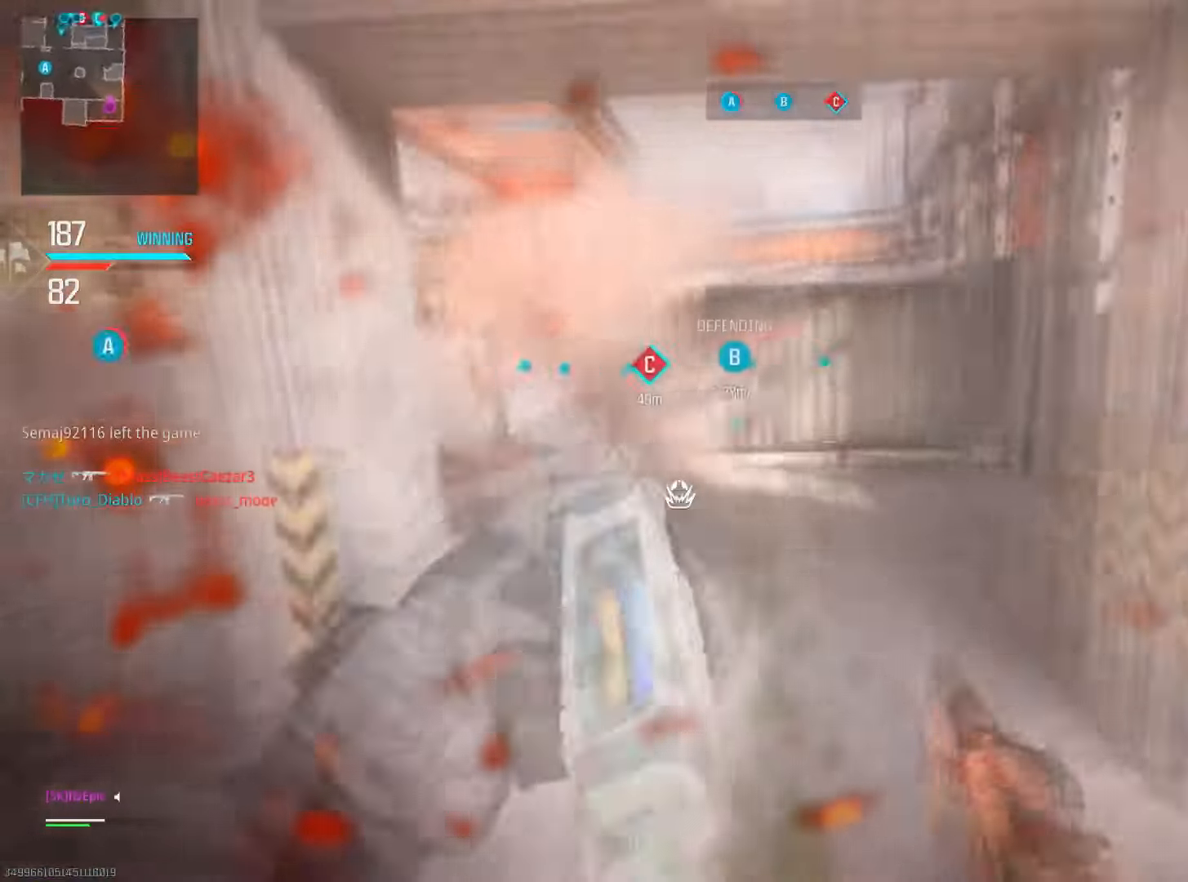
{"buttons": ["CIRCLE", "R3"], "left_stick": "up-right", "right_stick": "center", "events": [[100, "CIRCLE", "up"], [284, "right_stick", "up-left"], [351, "CIRCLE", "down"], [434, "R3", "down"], [434, "right_stick", "center"]]}
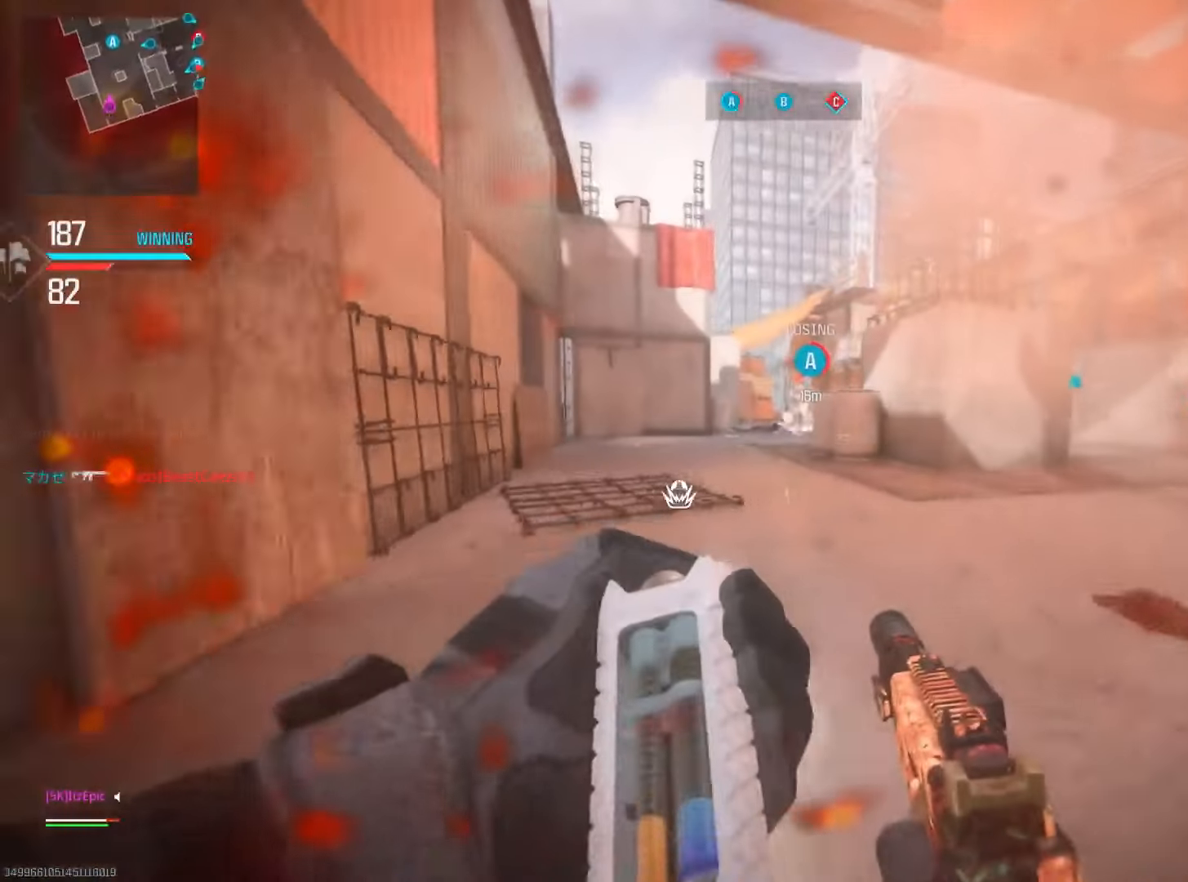
{"buttons": ["L2"], "left_stick": "up-right", "right_stick": "up", "events": [[83, "CIRCLE", "up"], [83, "R3", "up"], [83, "right_stick", "up"], [100, "left_stick", "right"], [350, "L2", "down"], [350, "left_stick", "up-right"]]}
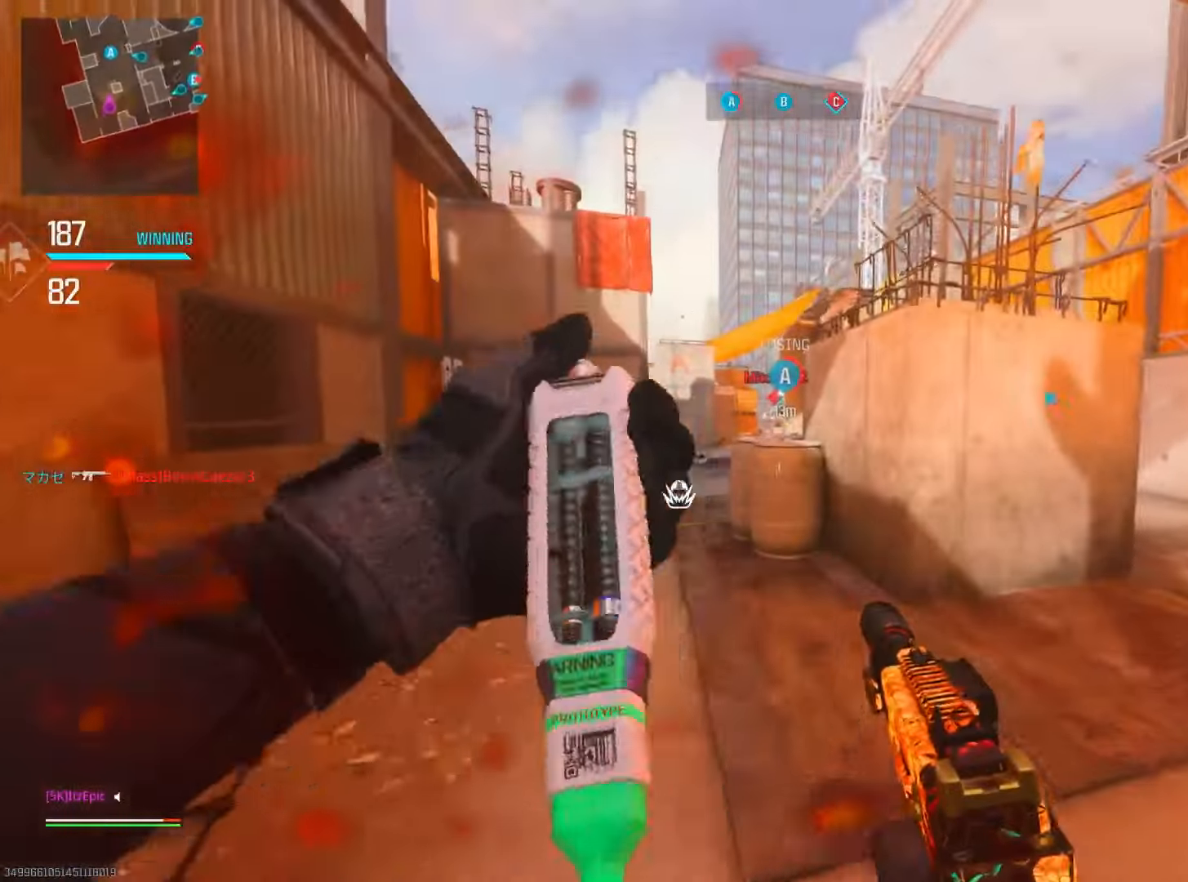
{"buttons": ["L2"], "left_stick": "left", "right_stick": "down-right", "events": [[67, "left_stick", "left"], [100, "right_stick", "left"], [184, "right_stick", "center"], [267, "right_stick", "down-right"]]}
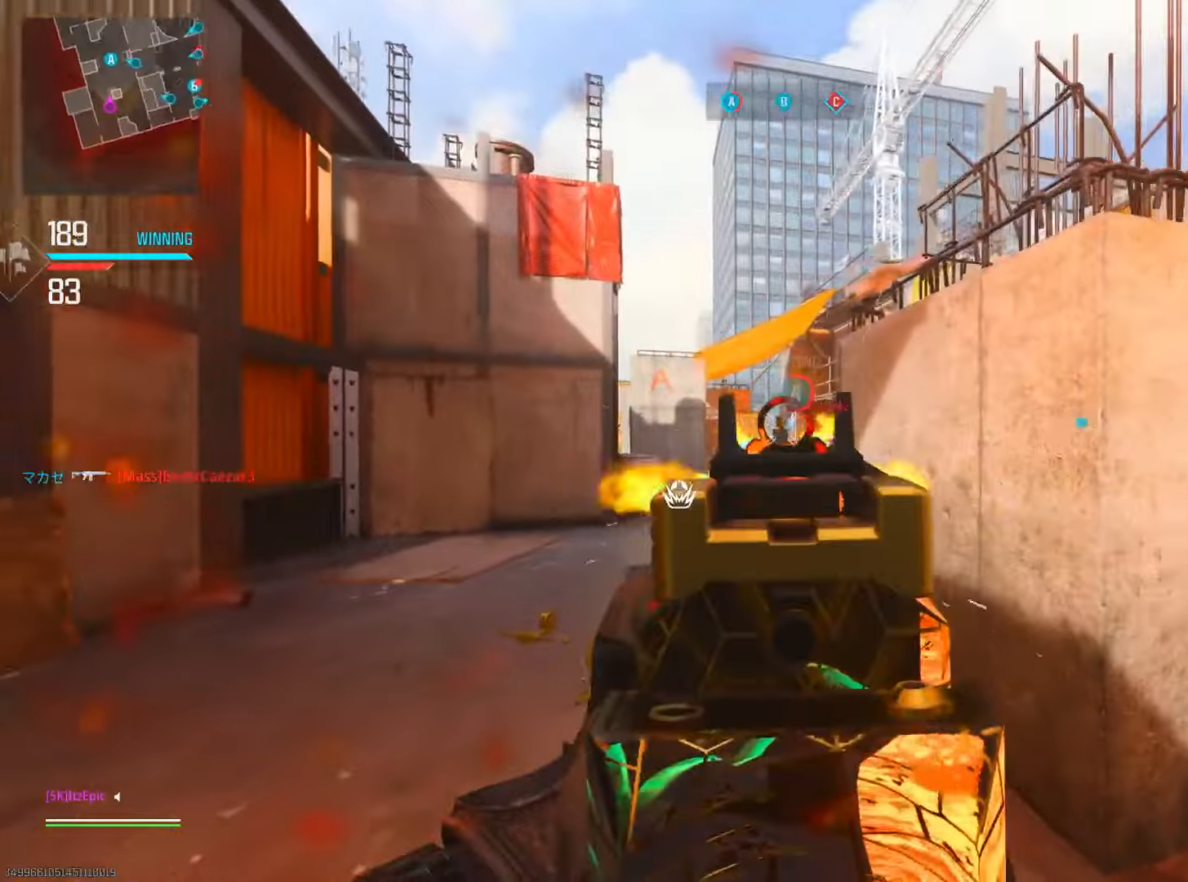
{"buttons": ["L2"], "left_stick": "left", "right_stick": "down-right", "events": [[234, "right_stick", "center"], [301, "right_stick", "right"], [384, "right_stick", "down-right"]]}
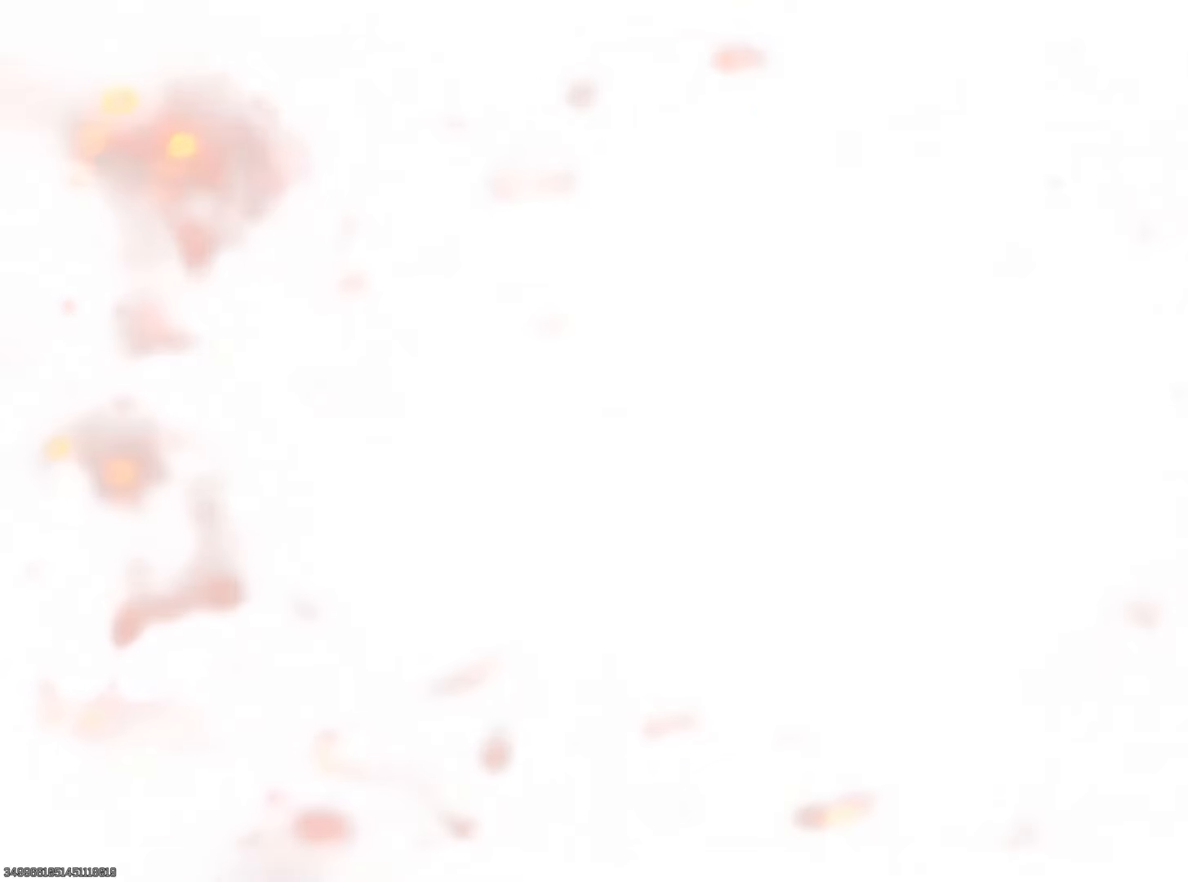
{"buttons": ["CIRCLE", "SQUARE", "L2"], "left_stick": "down-right", "right_stick": "center", "events": [[83, "right_stick", "center"], [183, "left_stick", "down-right"], [283, "CIRCLE", "down"], [467, "SQUARE", "down"]]}
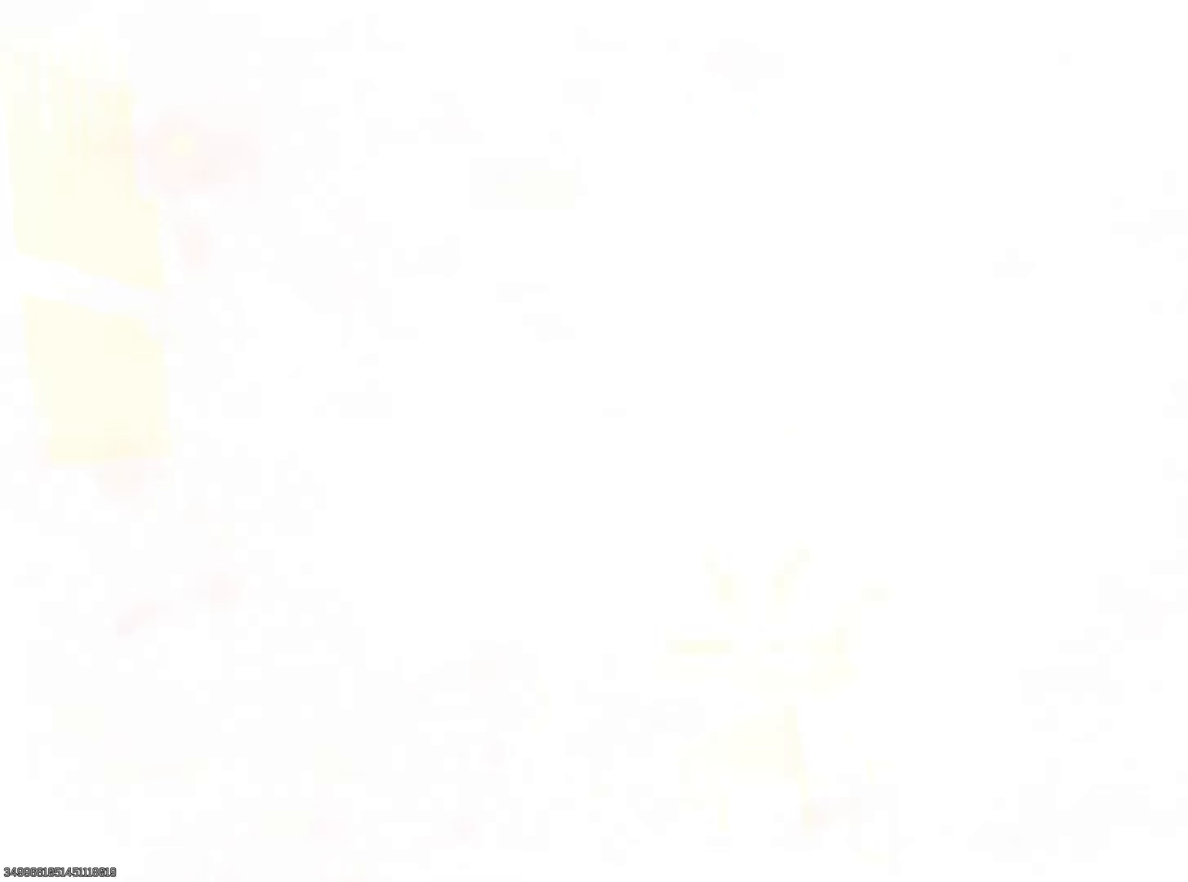
{"buttons": ["CIRCLE"], "left_stick": "right", "right_stick": "center", "events": [[67, "left_stick", "right"], [117, "L2", "up"], [134, "SQUARE", "up"], [150, "CIRCLE", "up"], [267, "CIRCLE", "down"]]}
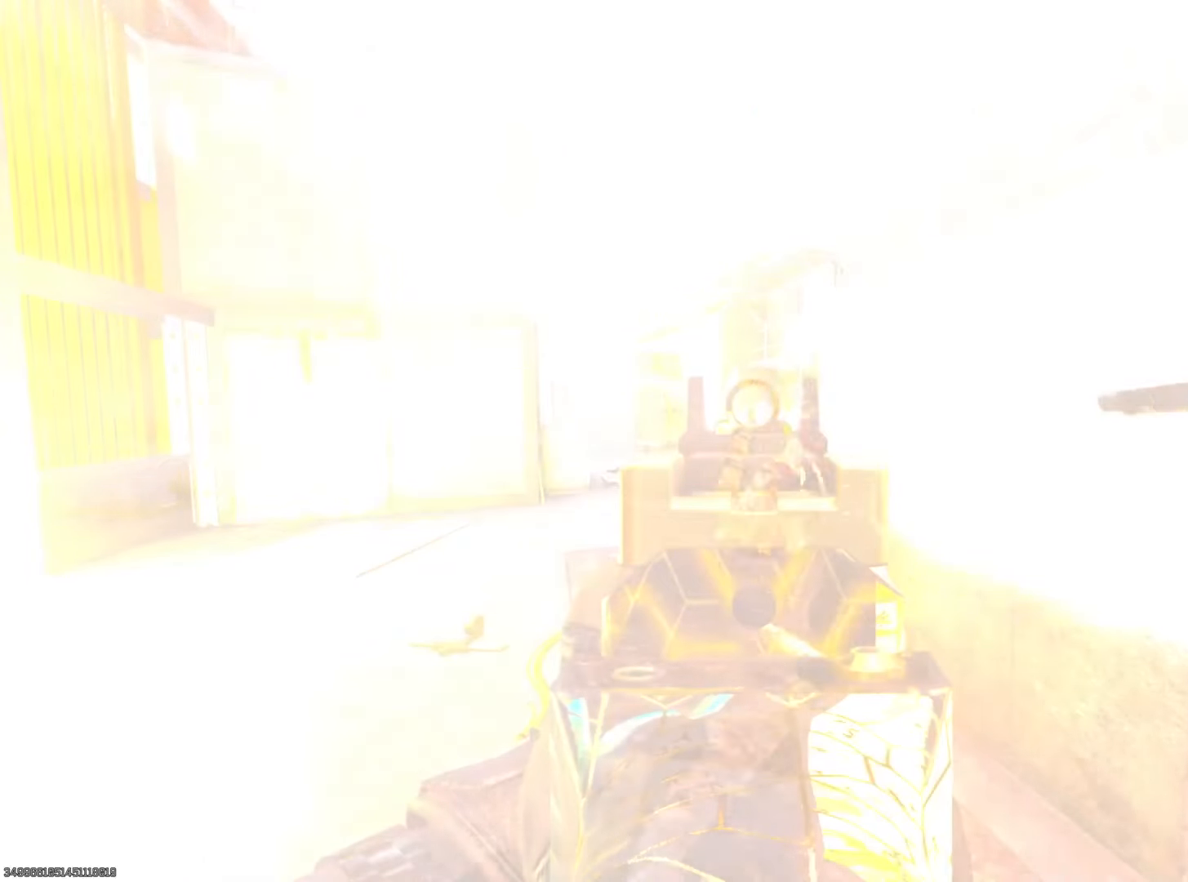
{"buttons": [], "left_stick": "down-right", "right_stick": "center", "events": [[250, "CIRCLE", "up"], [333, "left_stick", "down-right"]]}
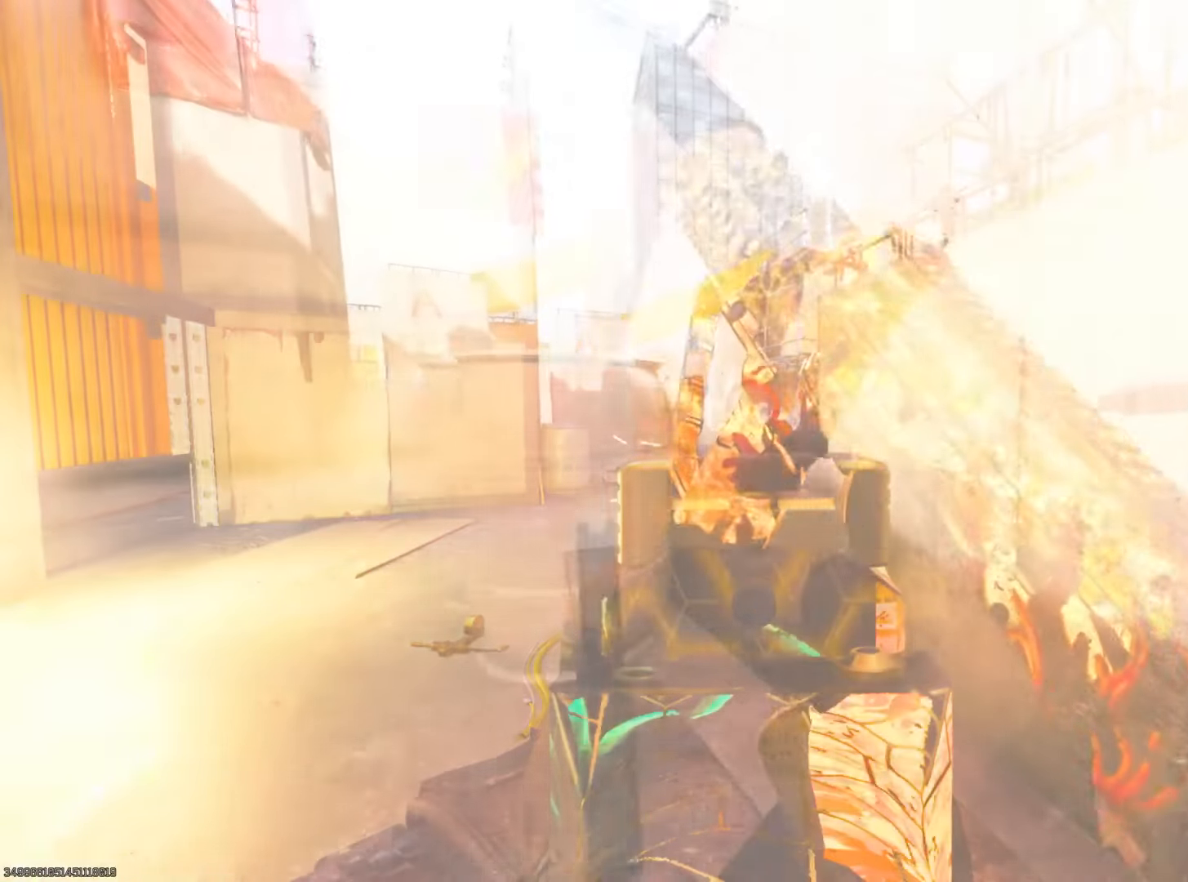
{"buttons": [], "left_stick": "left", "right_stick": "center", "events": [[167, "left_stick", "right"], [267, "right_stick", "left"], [334, "left_stick", "up"], [417, "left_stick", "left"], [484, "right_stick", "center"]]}
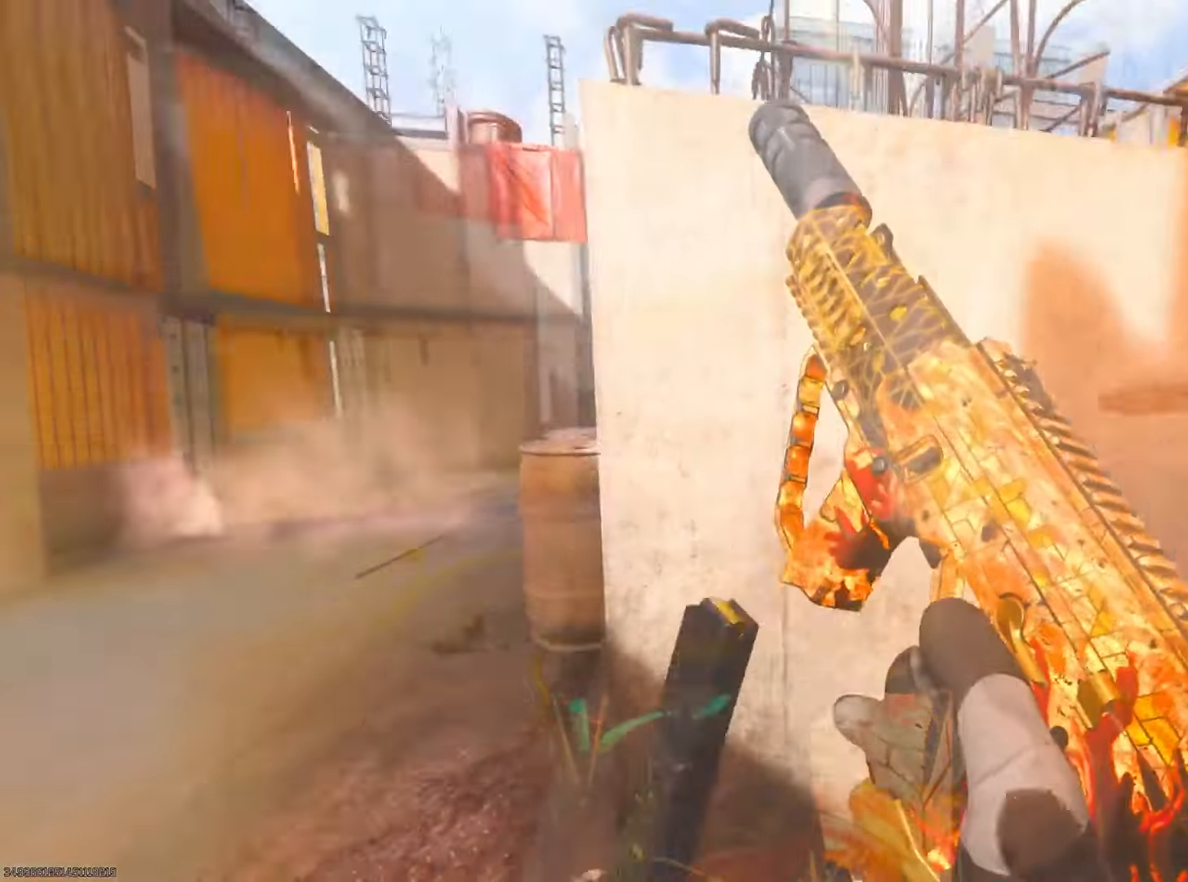
{"buttons": ["R3"], "left_stick": "up-left", "right_stick": "right", "events": [[100, "right_stick", "left"], [133, "L3", "down"], [133, "left_stick", "up-left"], [267, "right_stick", "right"], [283, "L3", "up"], [417, "R3", "down"]]}
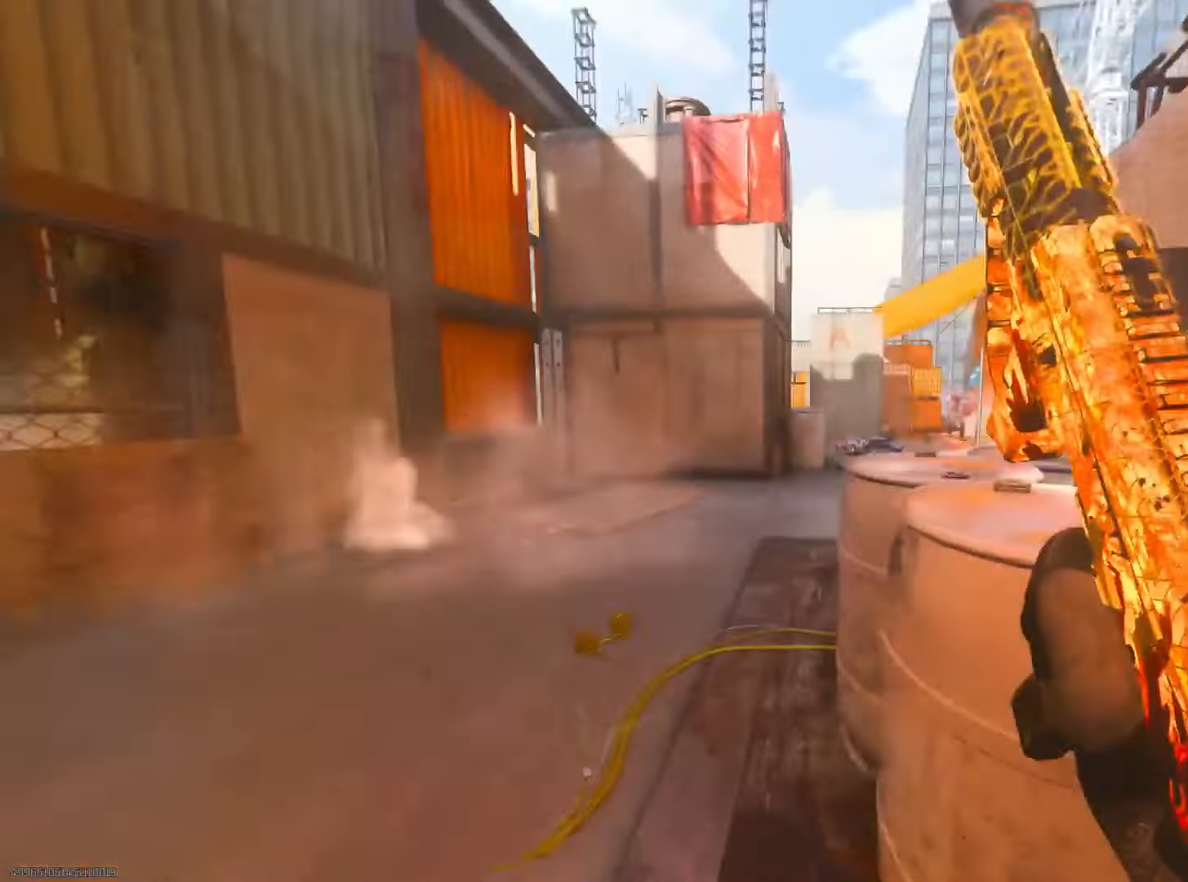
{"buttons": ["L2"], "left_stick": "left", "right_stick": "left", "events": [[33, "L2", "down"], [33, "left_stick", "left"], [50, "R3", "up"], [83, "right_stick", "center"], [250, "right_stick", "right"], [400, "right_stick", "left"]]}
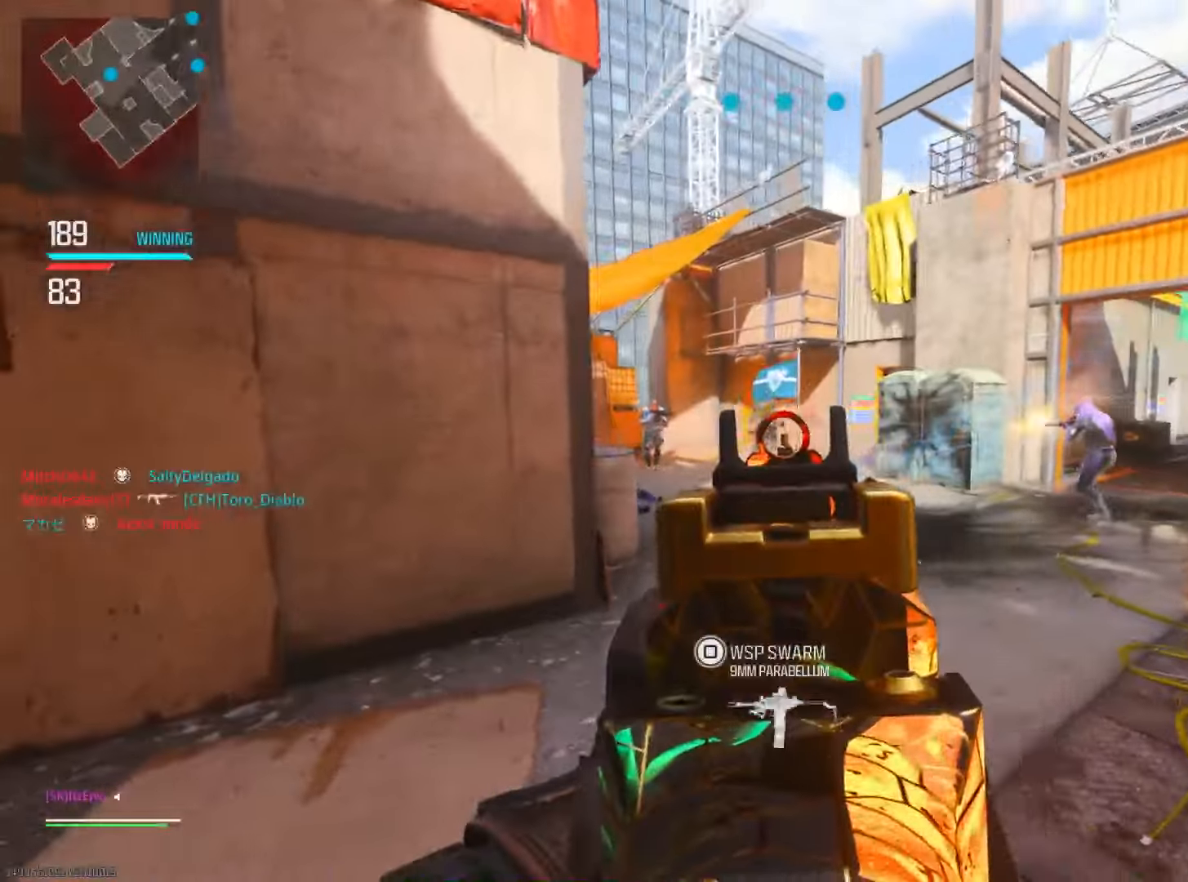
{"buttons": ["L2"], "left_stick": "right", "right_stick": "up-left", "events": [[33, "right_stick", "center"], [50, "left_stick", "center"], [100, "left_stick", "right"], [133, "right_stick", "right"], [200, "right_stick", "down-right"], [334, "right_stick", "down-left"], [484, "right_stick", "up-left"]]}
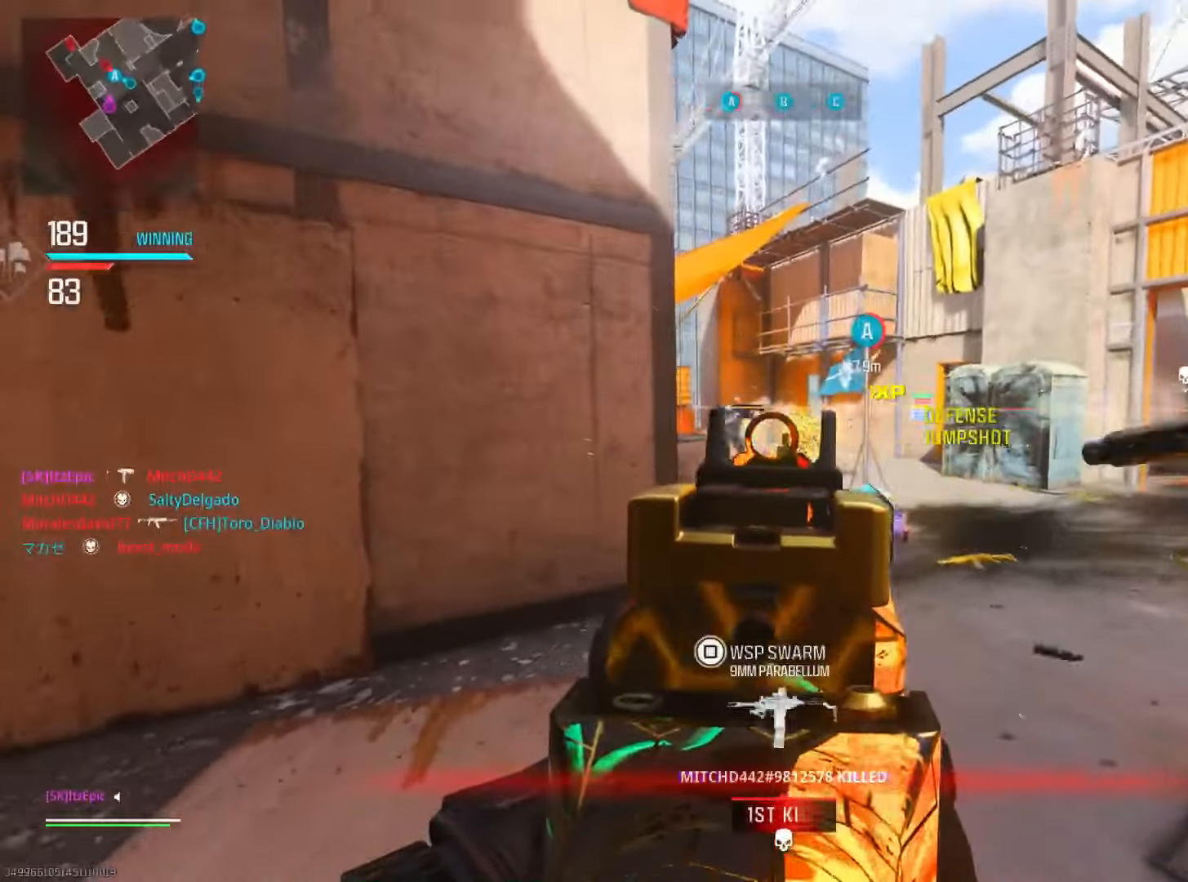
{"buttons": ["L2"], "left_stick": "up", "right_stick": "left", "events": [[116, "right_stick", "right"], [200, "right_stick", "center"], [266, "right_stick", "down-left"], [317, "left_stick", "left"], [417, "right_stick", "left"], [500, "left_stick", "up"]]}
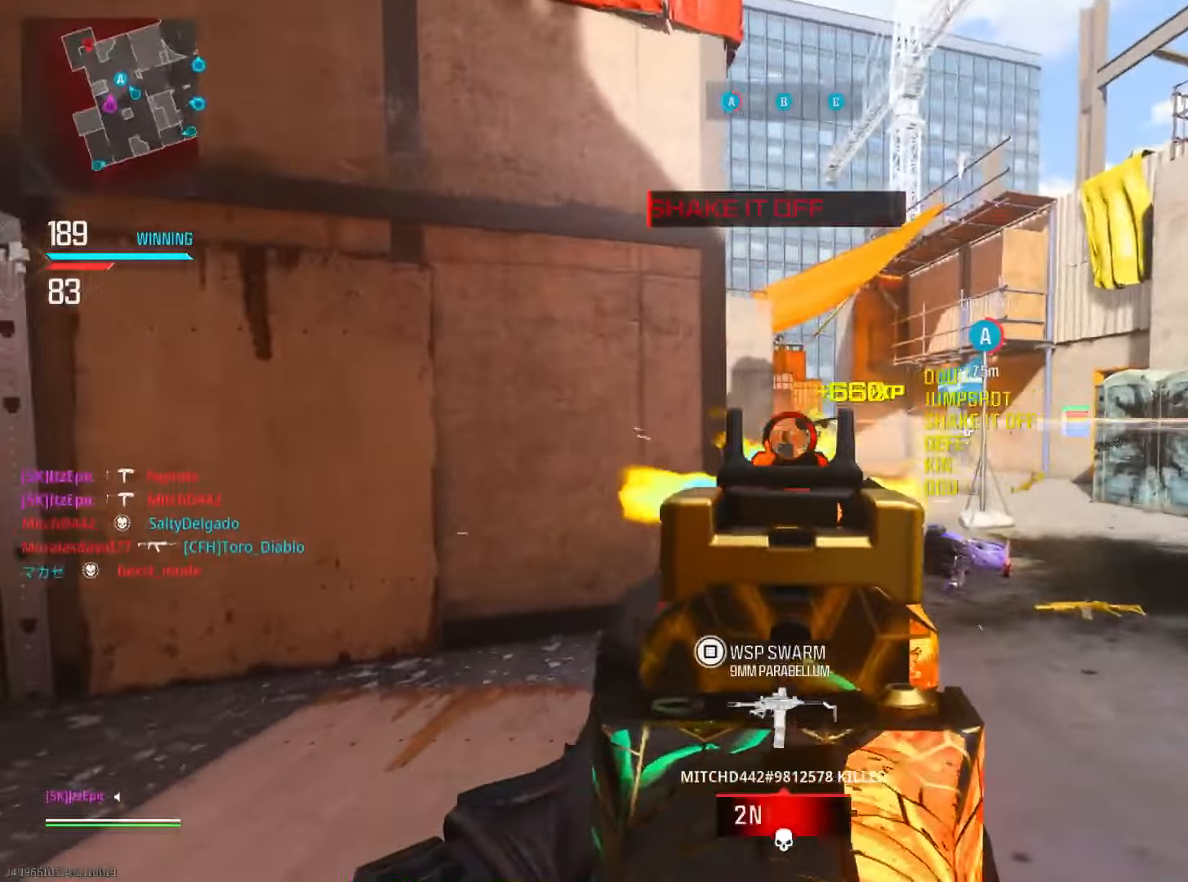
{"buttons": ["CIRCLE"], "left_stick": "up", "right_stick": "left", "events": [[67, "right_stick", "center"], [117, "left_stick", "right"], [117, "right_stick", "right"], [150, "L2", "up"], [184, "right_stick", "down-right"], [317, "left_stick", "up"], [317, "right_stick", "center"], [484, "right_stick", "left"], [501, "CIRCLE", "down"]]}
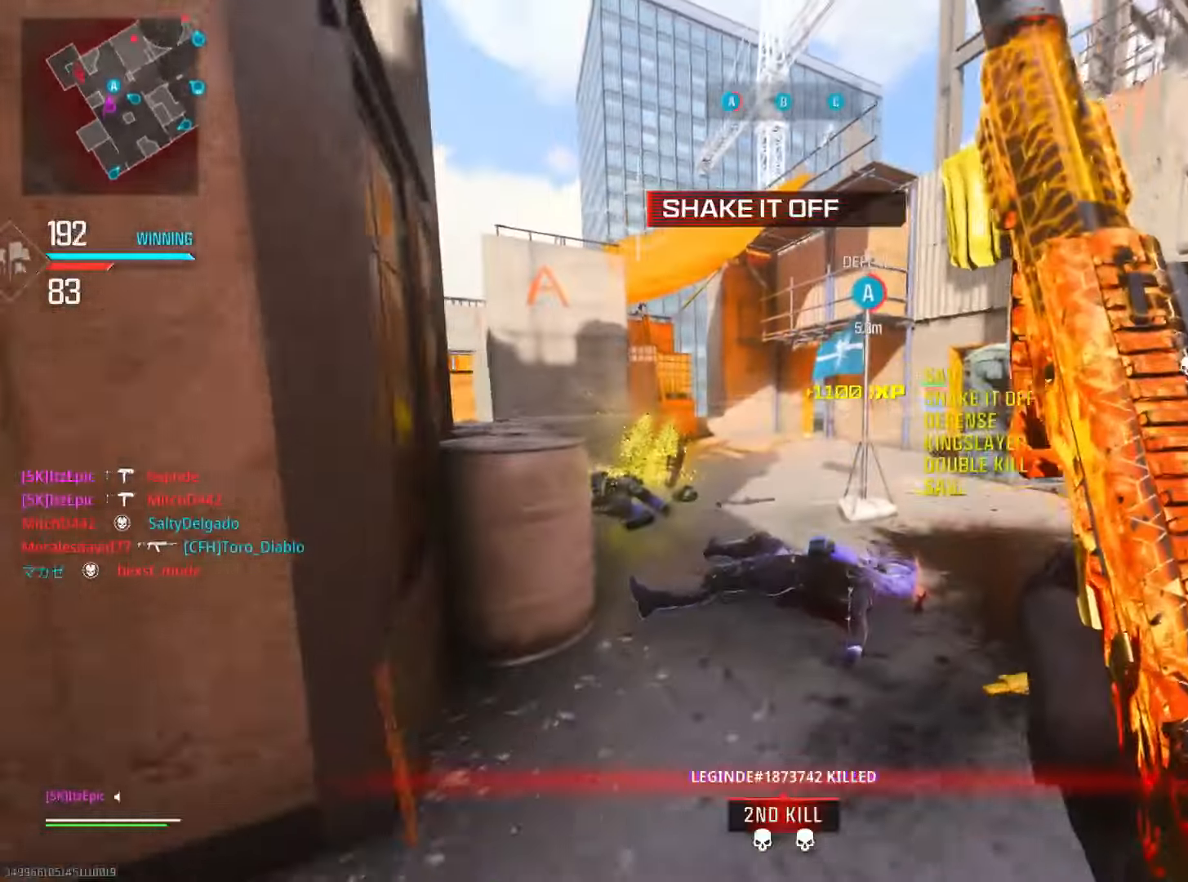
{"buttons": [], "left_stick": "left", "right_stick": "center", "events": [[133, "CIRCLE", "up"], [150, "right_stick", "center"], [250, "right_stick", "left"], [451, "left_stick", "left"], [451, "right_stick", "center"]]}
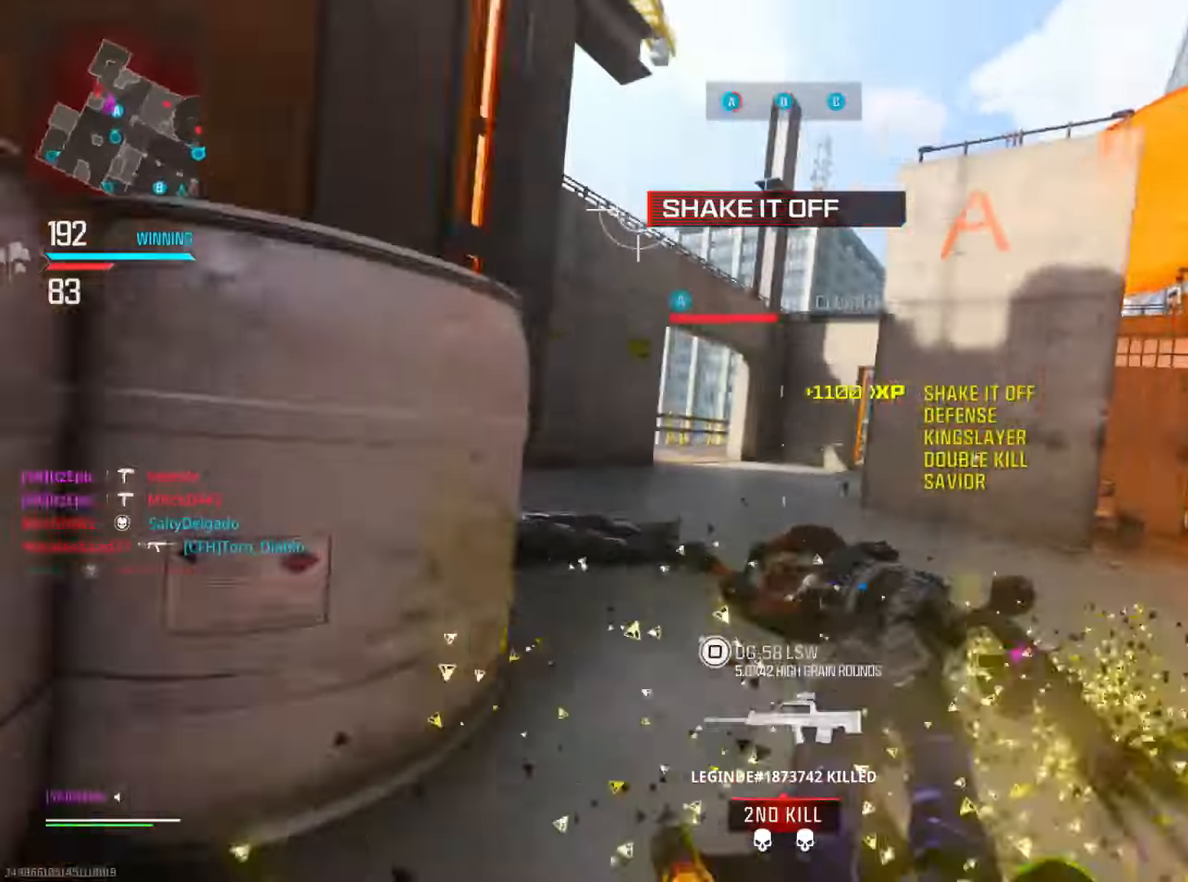
{"buttons": [], "left_stick": "down-left", "right_stick": "left", "events": [[133, "R3", "down"], [233, "right_stick", "down-right"], [283, "R3", "up"], [367, "right_stick", "down-left"], [417, "left_stick", "down-left"], [417, "right_stick", "left"]]}
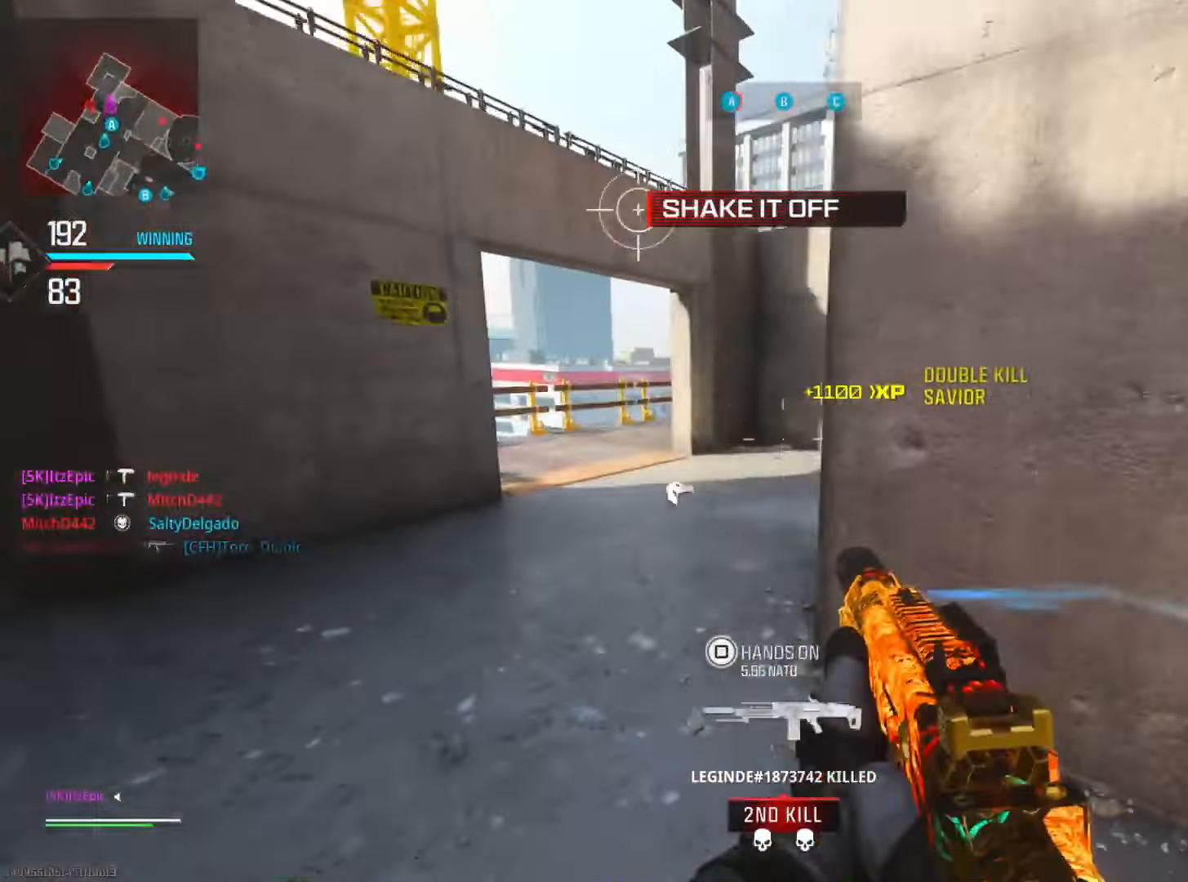
{"buttons": ["L2"], "left_stick": "down", "right_stick": "up-left", "events": [[150, "right_stick", "center"], [284, "L2", "down"], [350, "left_stick", "down"], [367, "right_stick", "up"], [434, "right_stick", "up-left"]]}
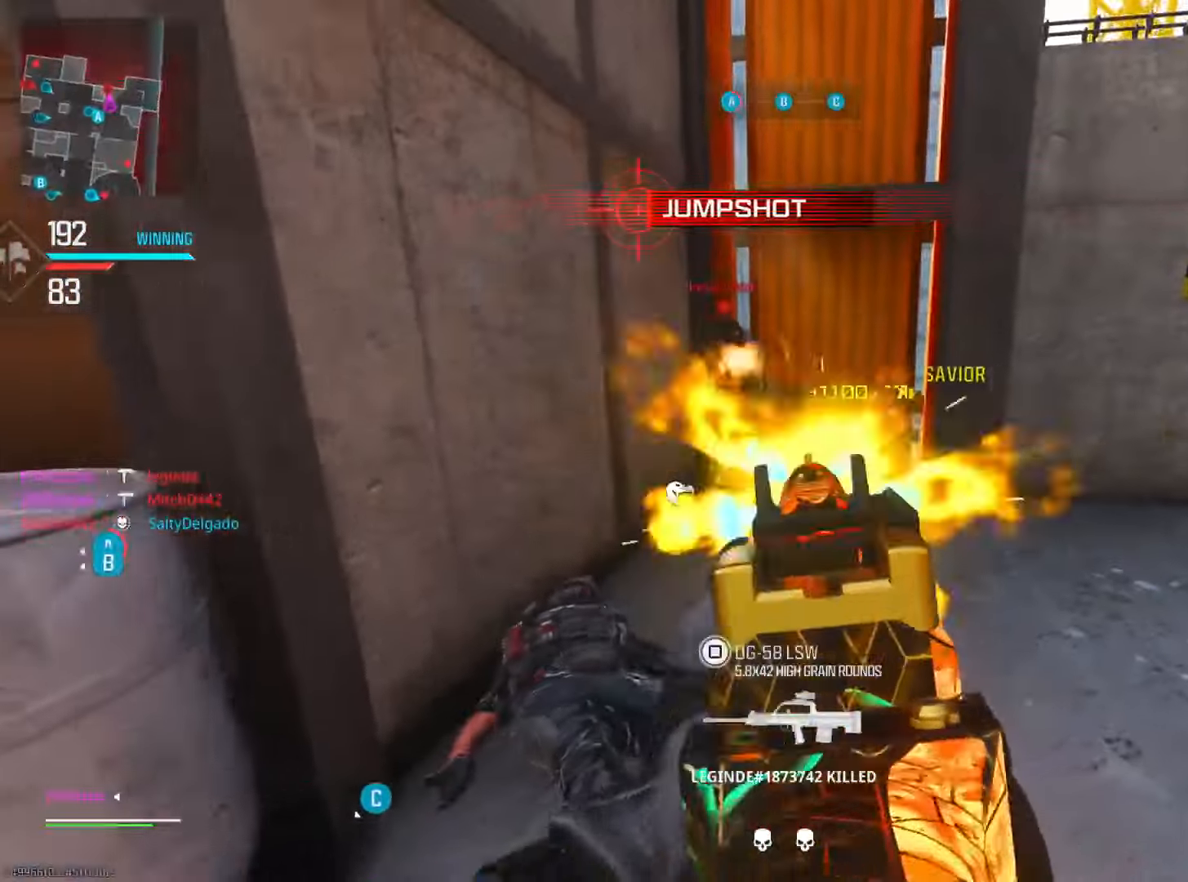
{"buttons": ["L2"], "left_stick": "right", "right_stick": "center", "events": [[233, "right_stick", "up-right"], [250, "left_stick", "down-right"], [300, "right_stick", "center"], [450, "left_stick", "right"]]}
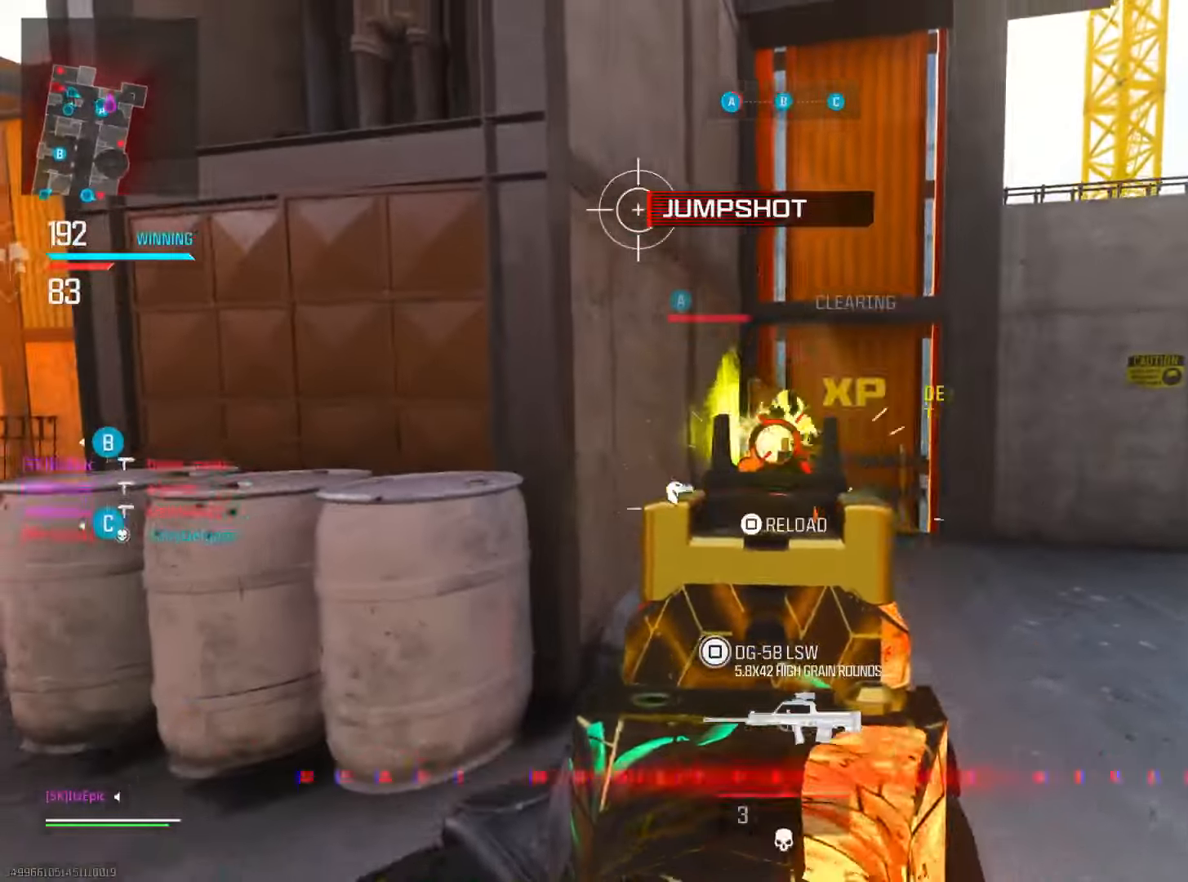
{"buttons": ["R3"], "left_stick": "up", "right_stick": "right", "events": [[17, "right_stick", "right"], [84, "right_stick", "down-right"], [100, "left_stick", "up-right"], [117, "L2", "up"], [200, "left_stick", "up"], [334, "right_stick", "right"], [401, "R3", "down"]]}
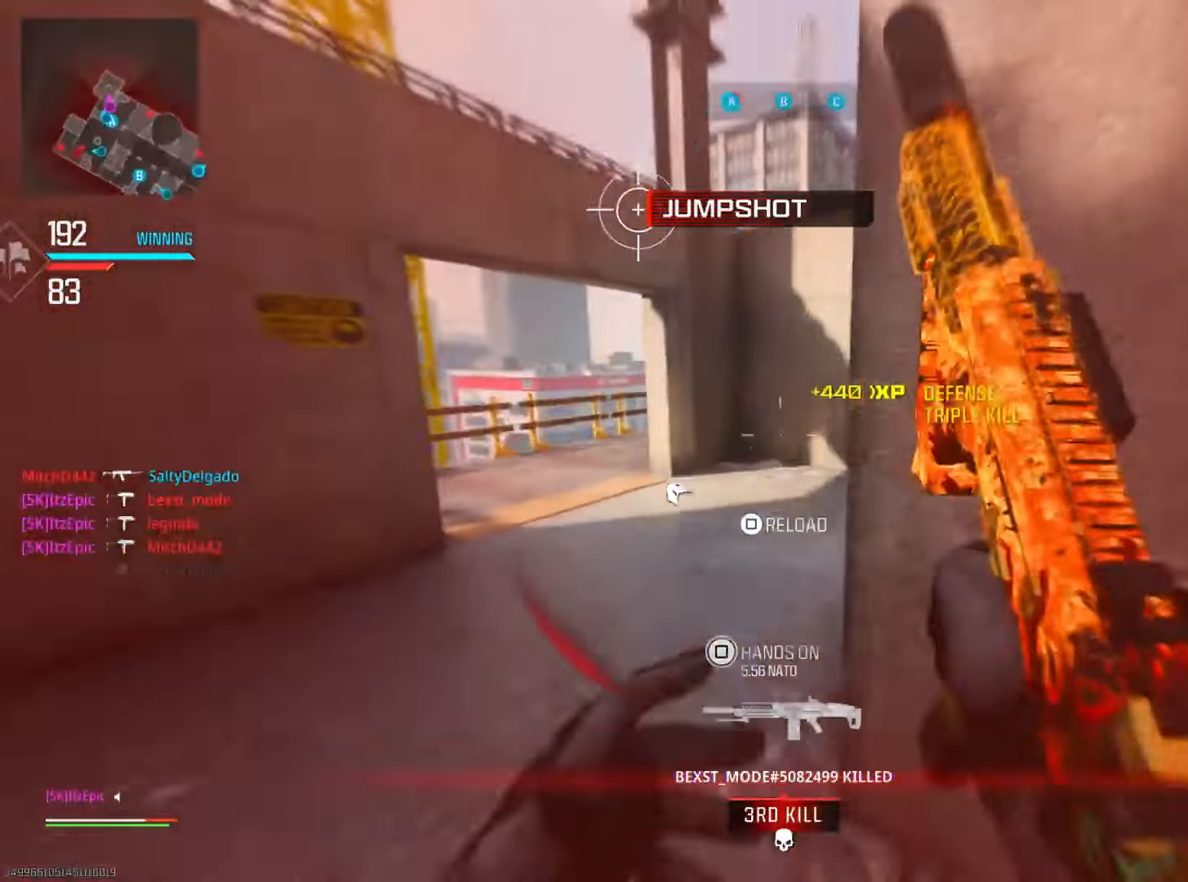
{"buttons": [], "left_stick": "left", "right_stick": "center", "events": [[33, "R3", "up"], [66, "right_stick", "center"], [116, "left_stick", "left"], [300, "SQUARE", "down"], [383, "SQUARE", "up"]]}
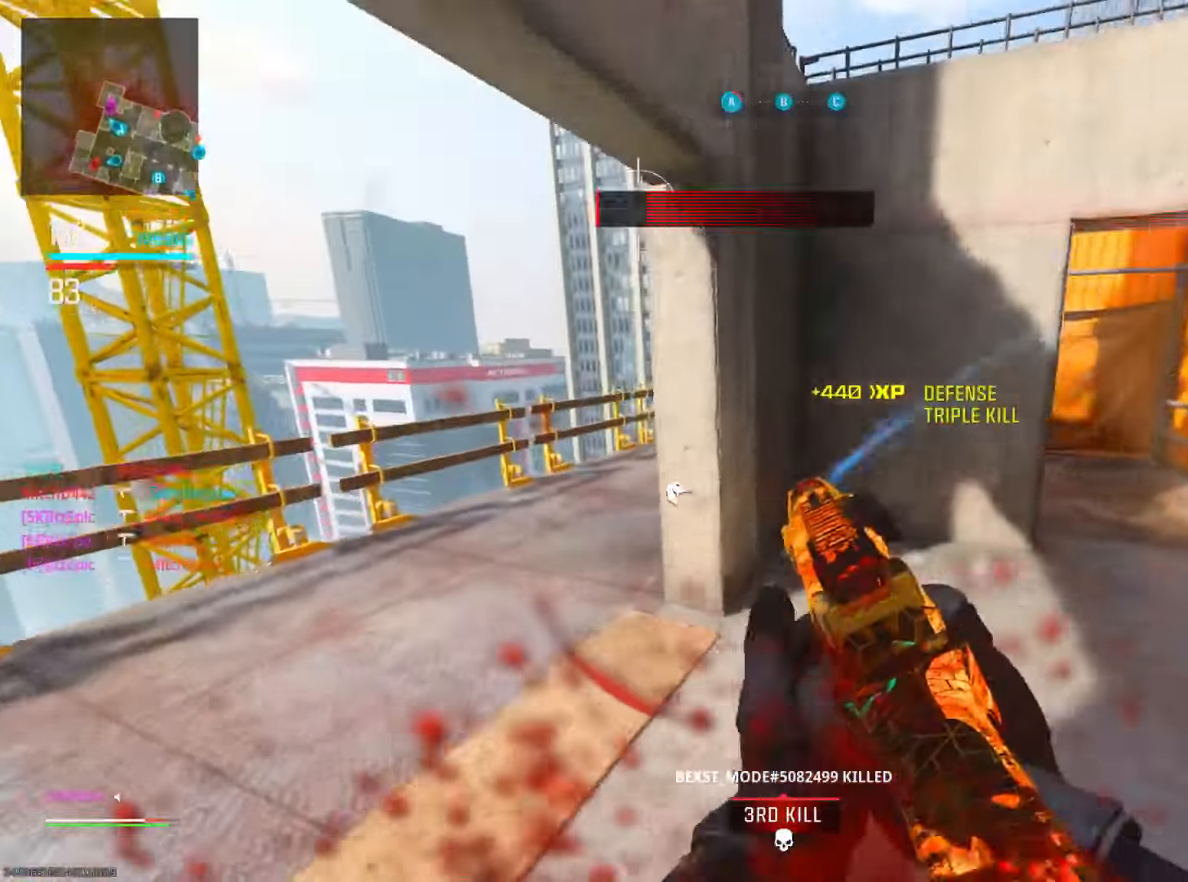
{"buttons": [], "left_stick": "center", "right_stick": "center", "events": [[17, "left_stick", "down-left"], [67, "right_stick", "down-right"], [217, "right_stick", "right"], [417, "right_stick", "center"], [451, "left_stick", "center"]]}
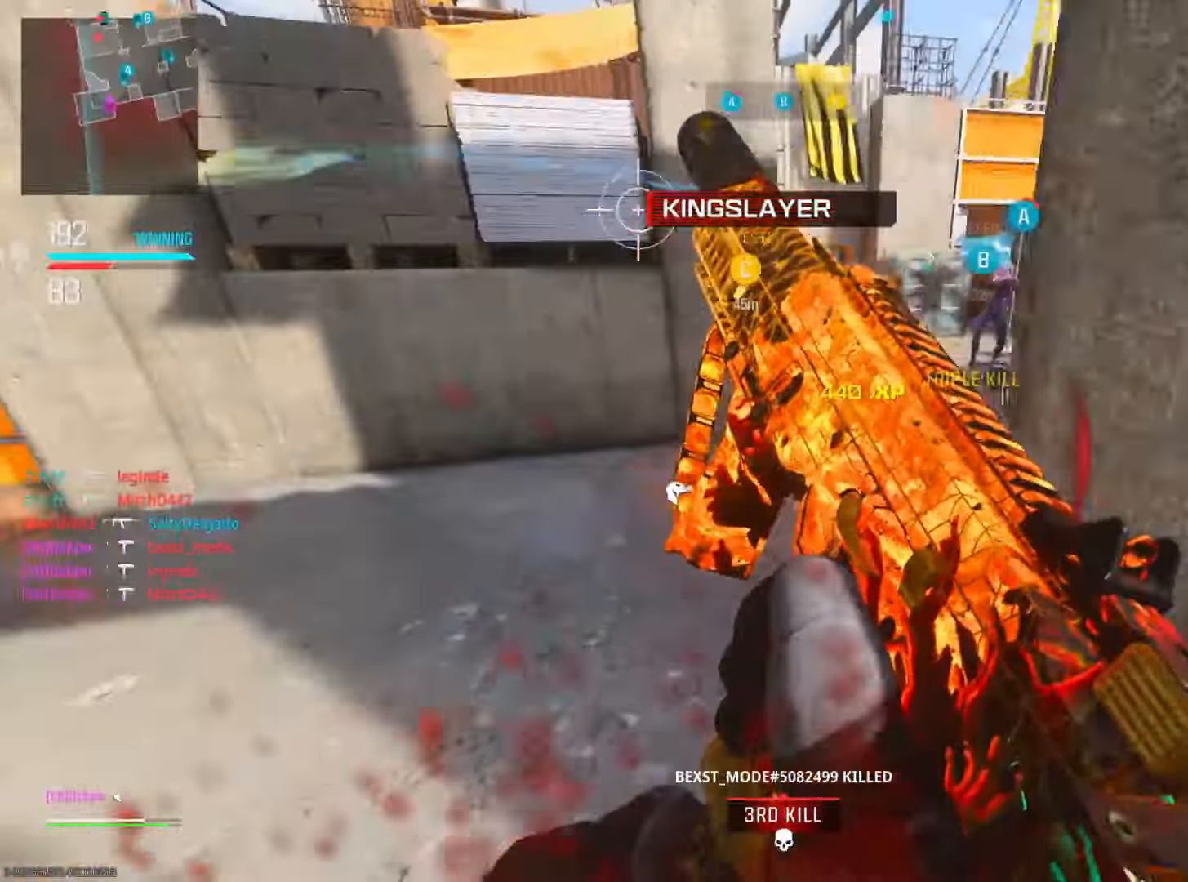
{"buttons": [], "left_stick": "center", "right_stick": "center", "events": []}
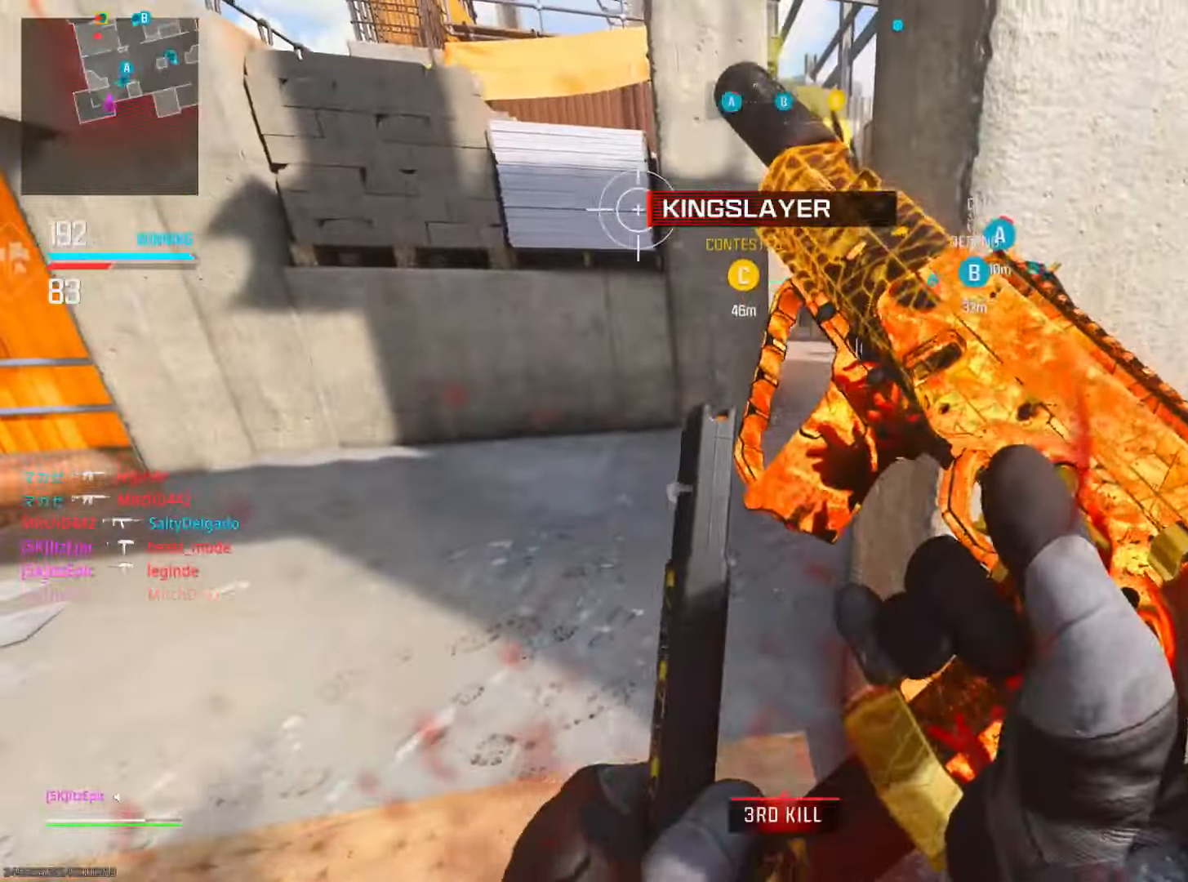
{"buttons": ["L2"], "left_stick": "left", "right_stick": "center", "events": [[17, "left_stick", "up"], [117, "L3", "down"], [117, "left_stick", "up-left"], [200, "right_stick", "right"], [284, "L3", "up"], [300, "R3", "down"], [401, "L2", "down"], [417, "R3", "up"], [417, "left_stick", "left"], [434, "right_stick", "center"]]}
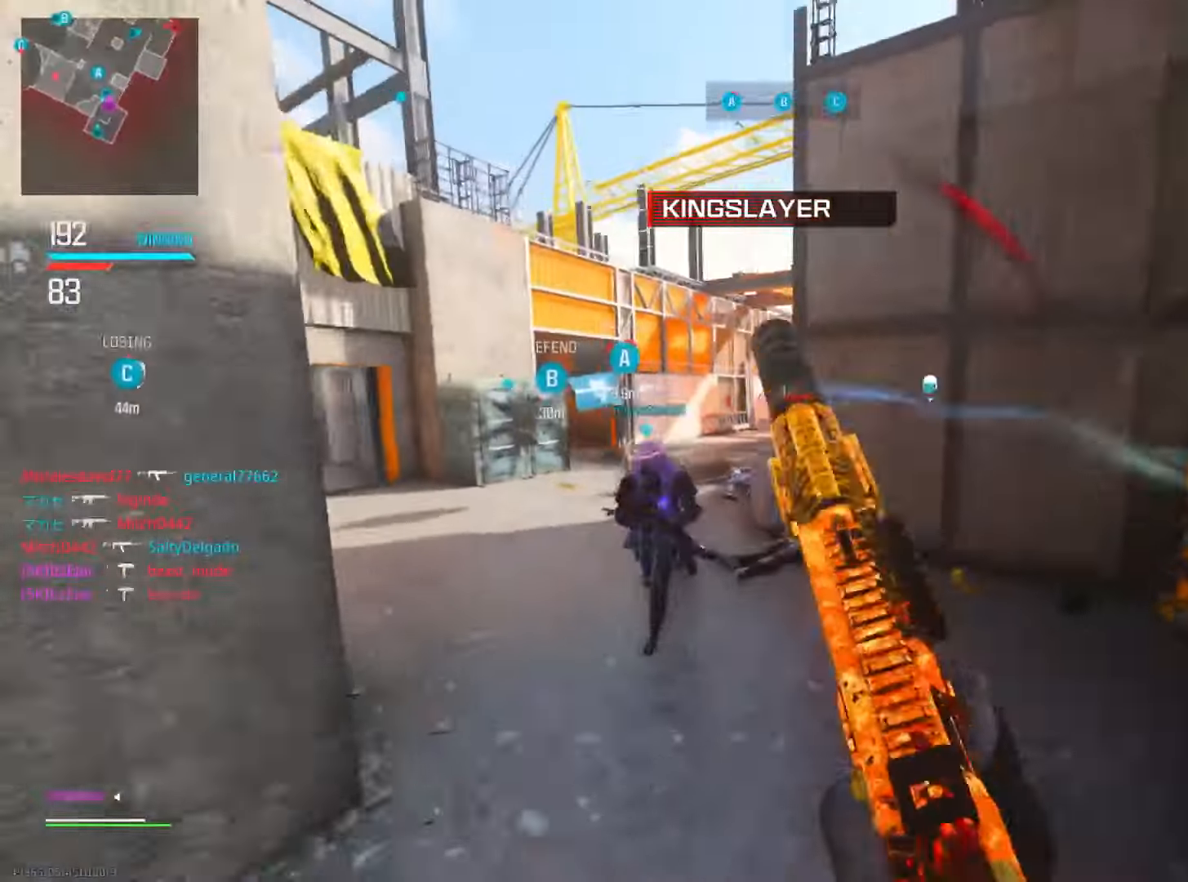
{"buttons": ["L2"], "left_stick": "center", "right_stick": "up-right", "events": [[50, "right_stick", "right"], [200, "left_stick", "up"], [233, "right_stick", "up-right"], [350, "left_stick", "center"]]}